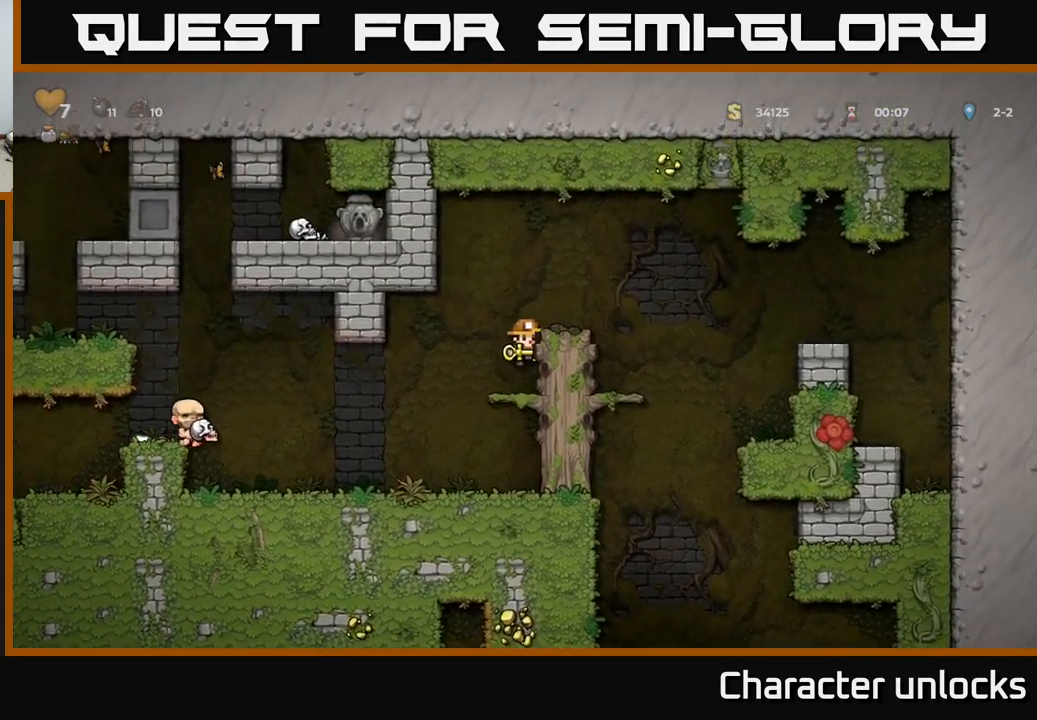
Gameplay with a controller (Xbox layout); each line is a JSON object with the inputs held at the frame after it. "events" lists button and stick changes between this image and that frame as [ms after this image, input, new state], when the widget could be followed in between. Not read: left_stick right_stick.
{"buttons": ["DPAD_RIGHT"], "events": [[316, "A", "down"], [466, "A", "up"]]}
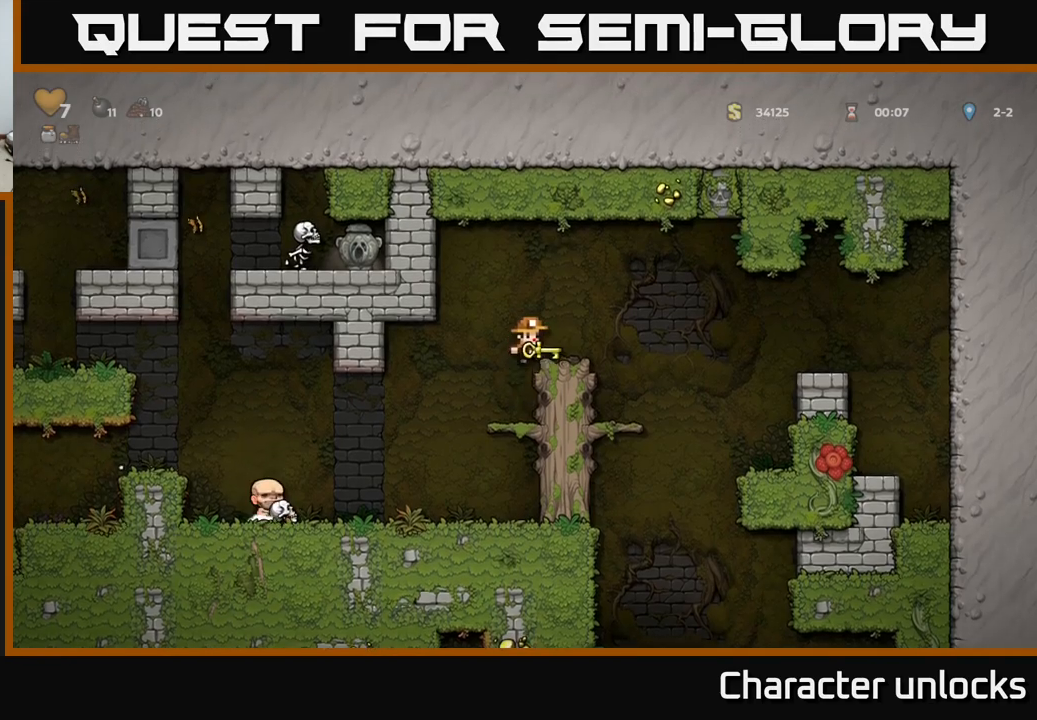
{"buttons": [], "events": [[17, "DPAD_RIGHT", "up"]]}
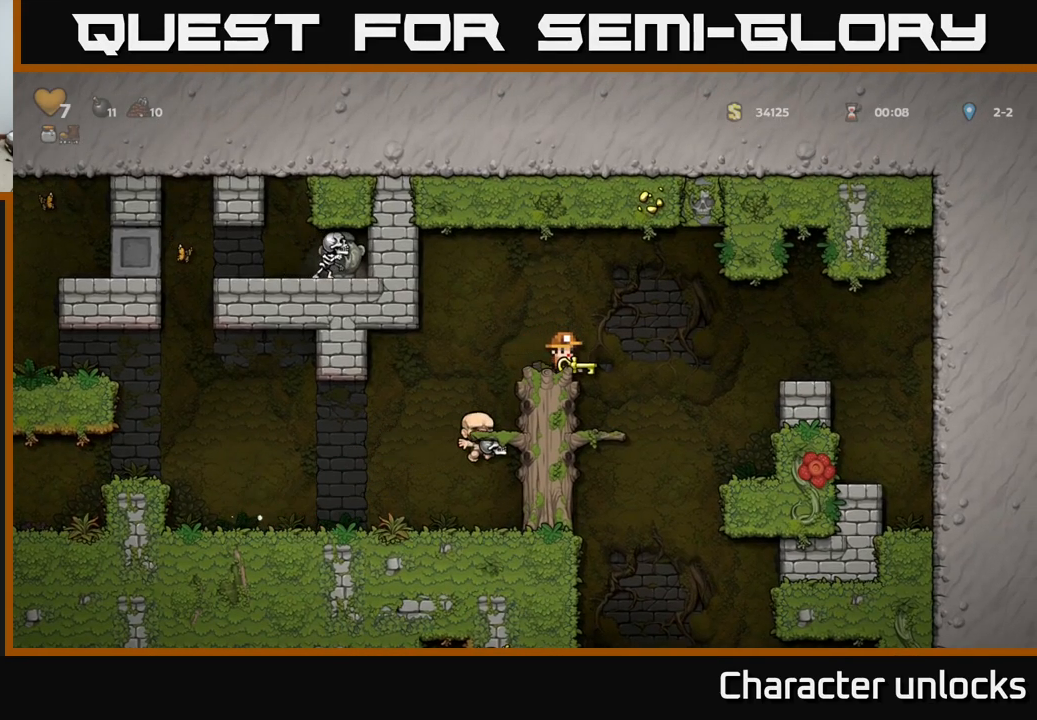
{"buttons": [], "events": [[84, "DPAD_RIGHT", "down"], [184, "DPAD_RIGHT", "up"], [300, "DPAD_LEFT", "down"], [350, "DPAD_LEFT", "up"]]}
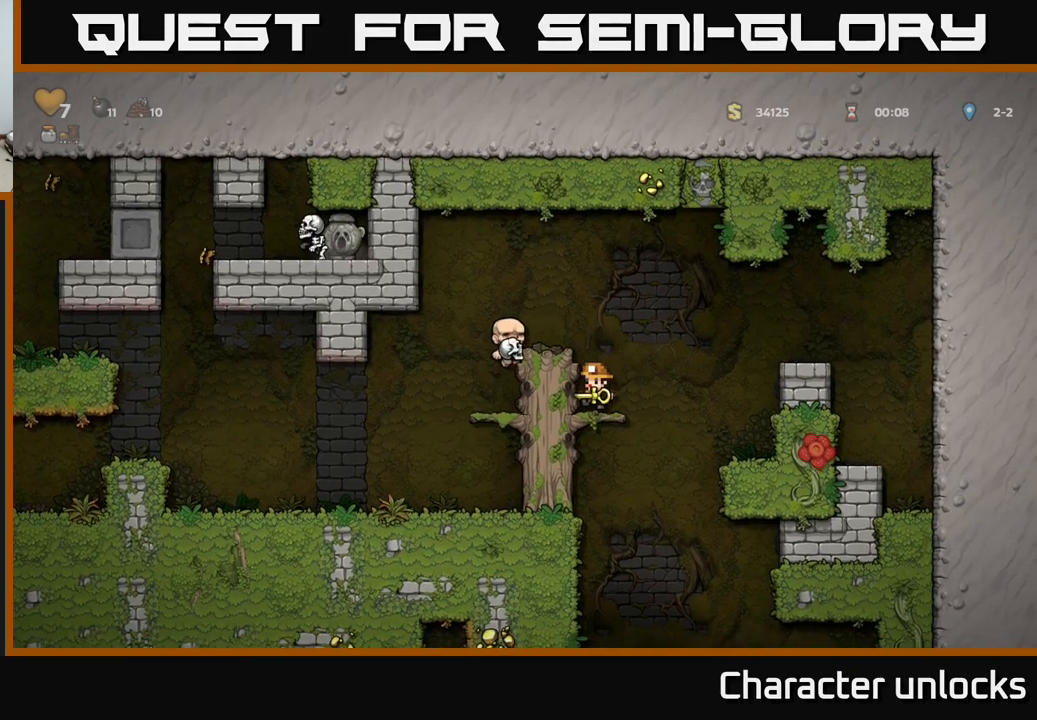
{"buttons": ["DPAD_DOWN"], "events": [[100, "DPAD_DOWN", "down"]]}
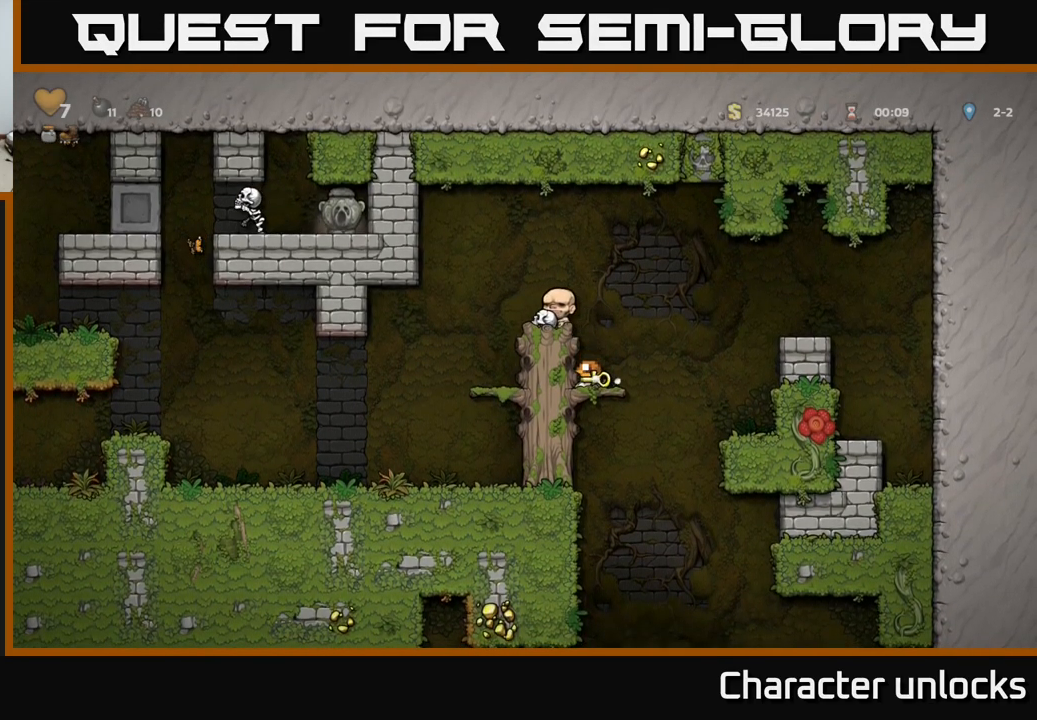
{"buttons": ["DPAD_DOWN"], "events": []}
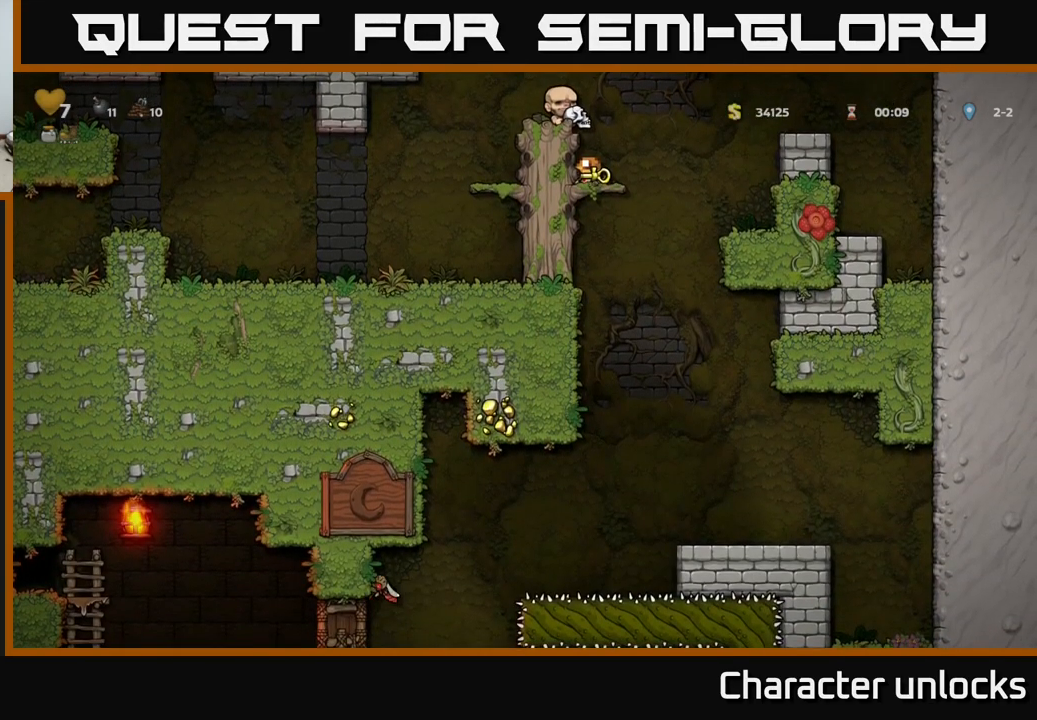
{"buttons": ["DPAD_RIGHT"], "events": [[84, "A", "down"], [150, "DPAD_DOWN", "up"], [167, "A", "up"], [234, "DPAD_RIGHT", "down"]]}
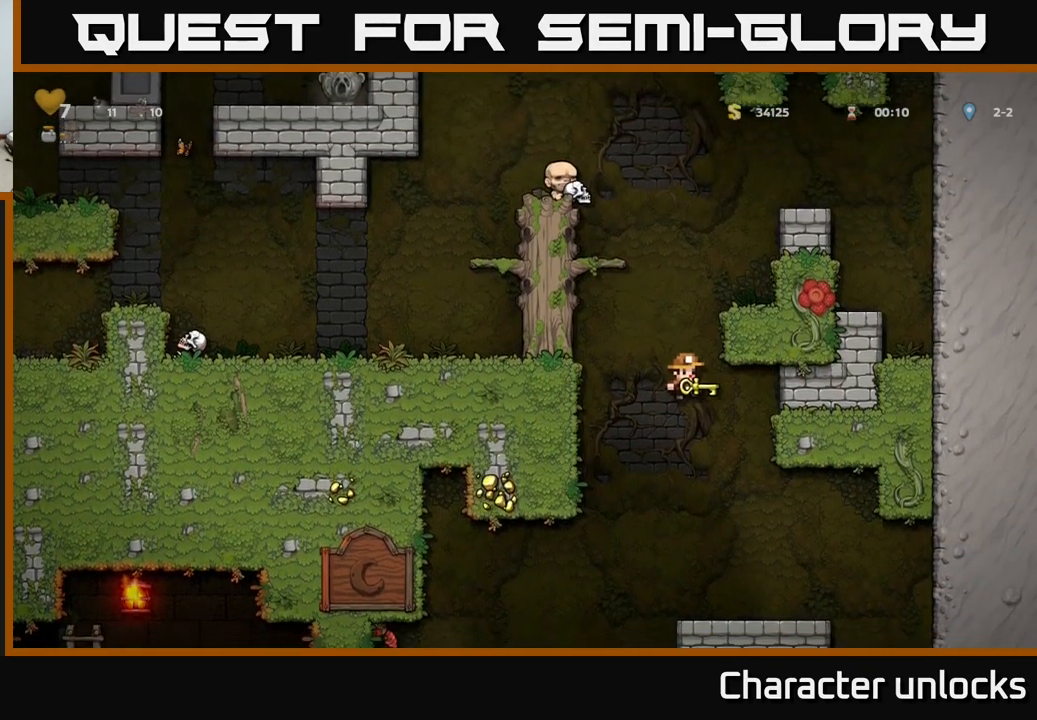
{"buttons": ["DPAD_RIGHT"], "events": [[117, "DPAD_RIGHT", "up"], [500, "DPAD_RIGHT", "down"]]}
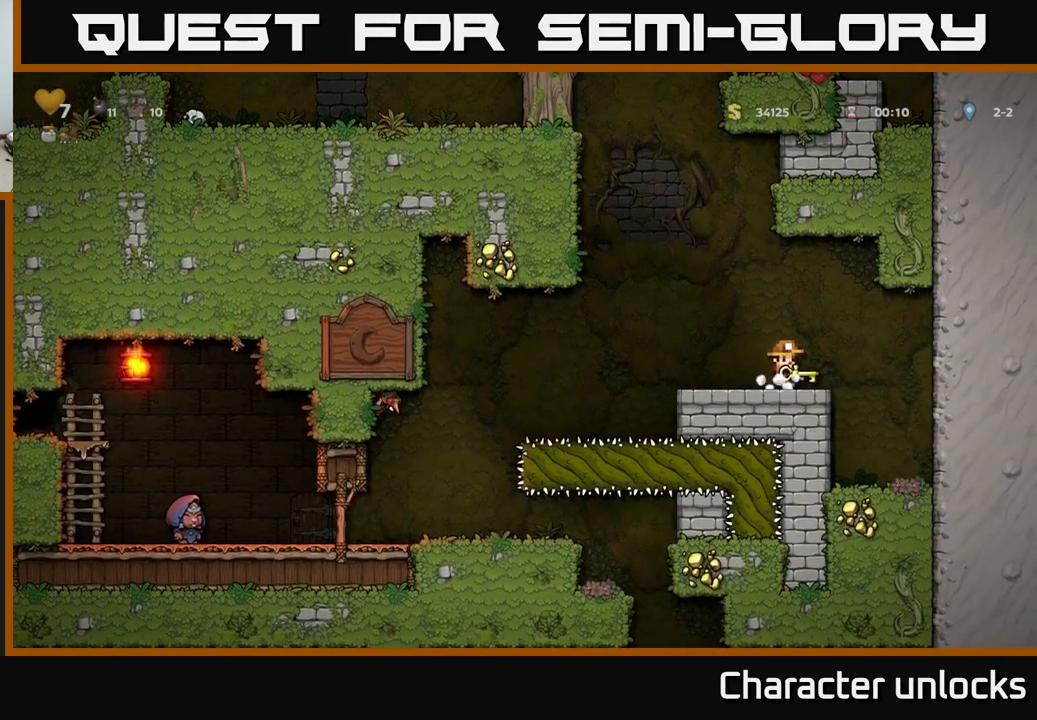
{"buttons": [], "events": [[300, "DPAD_RIGHT", "up"]]}
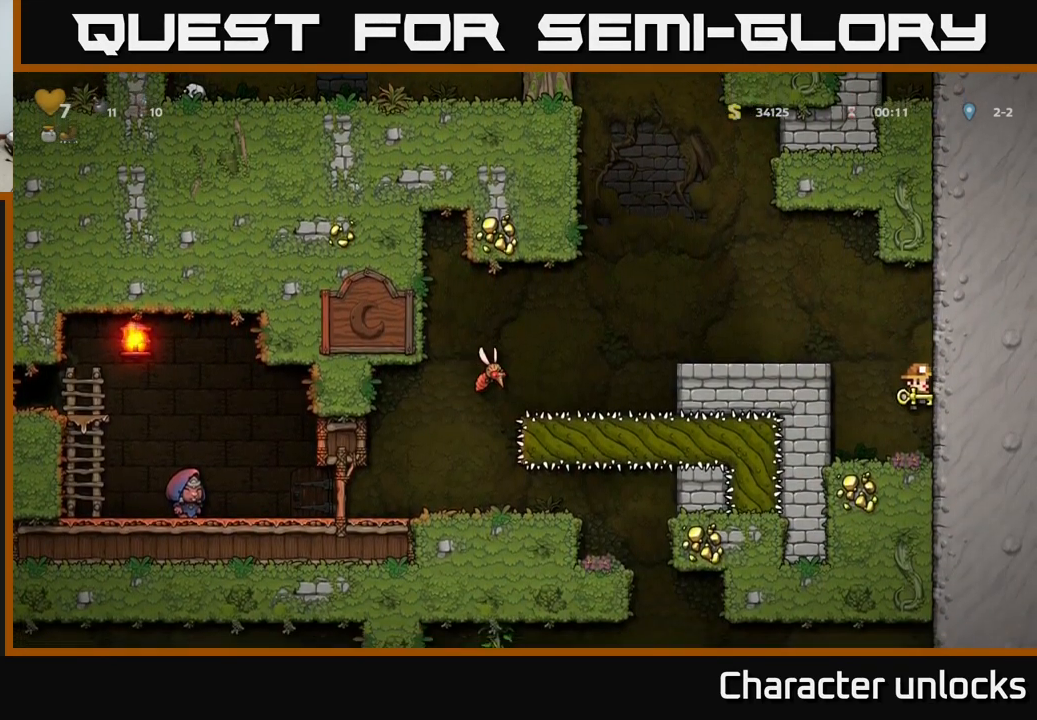
{"buttons": ["DPAD_LEFT"], "events": [[184, "DPAD_LEFT", "down"], [267, "A", "down"], [450, "A", "up"]]}
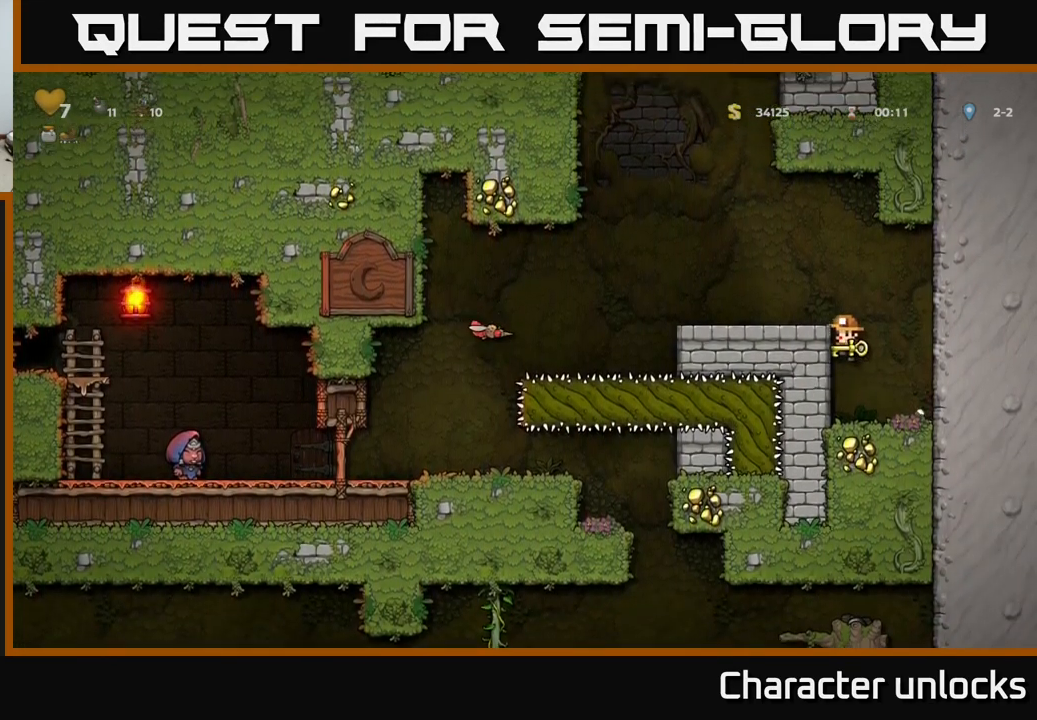
{"buttons": [], "events": [[134, "A", "down"], [250, "A", "up"], [300, "DPAD_LEFT", "up"]]}
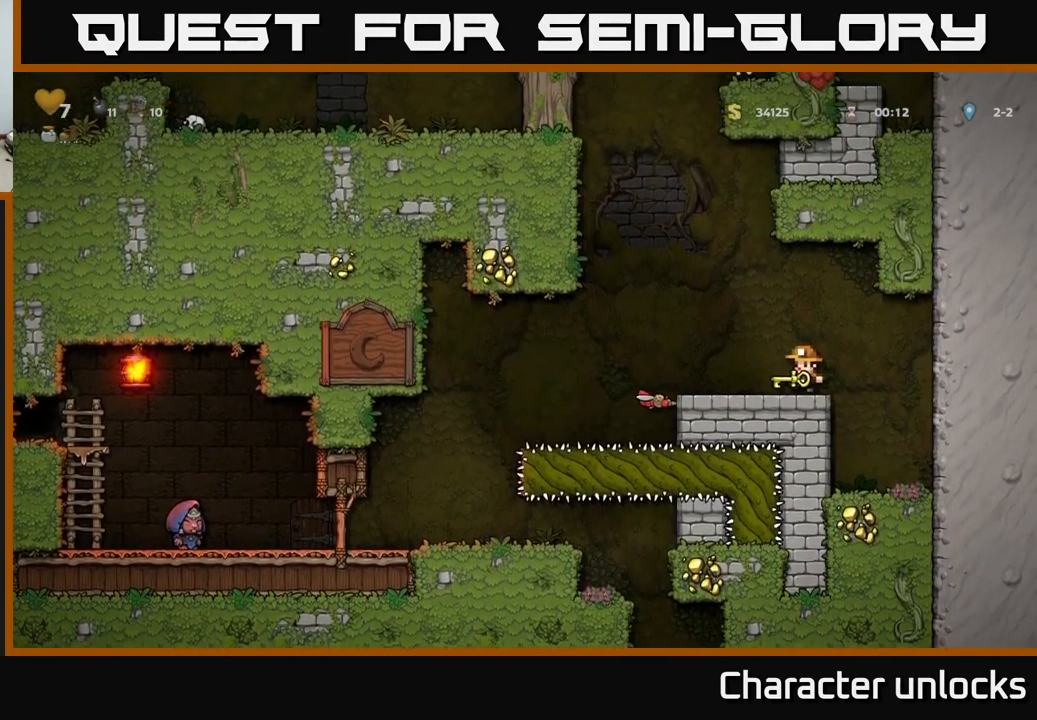
{"buttons": [], "events": [[167, "DPAD_LEFT", "down"], [217, "A", "down"], [317, "A", "up"], [484, "DPAD_LEFT", "up"]]}
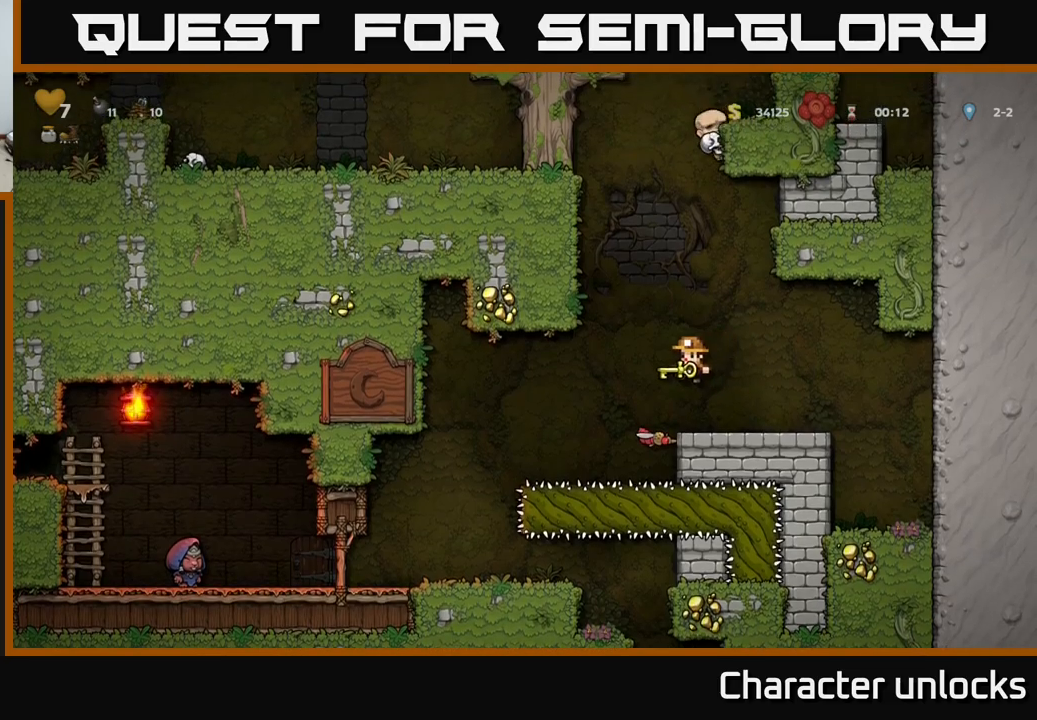
{"buttons": ["DPAD_LEFT"], "events": [[200, "DPAD_LEFT", "down"]]}
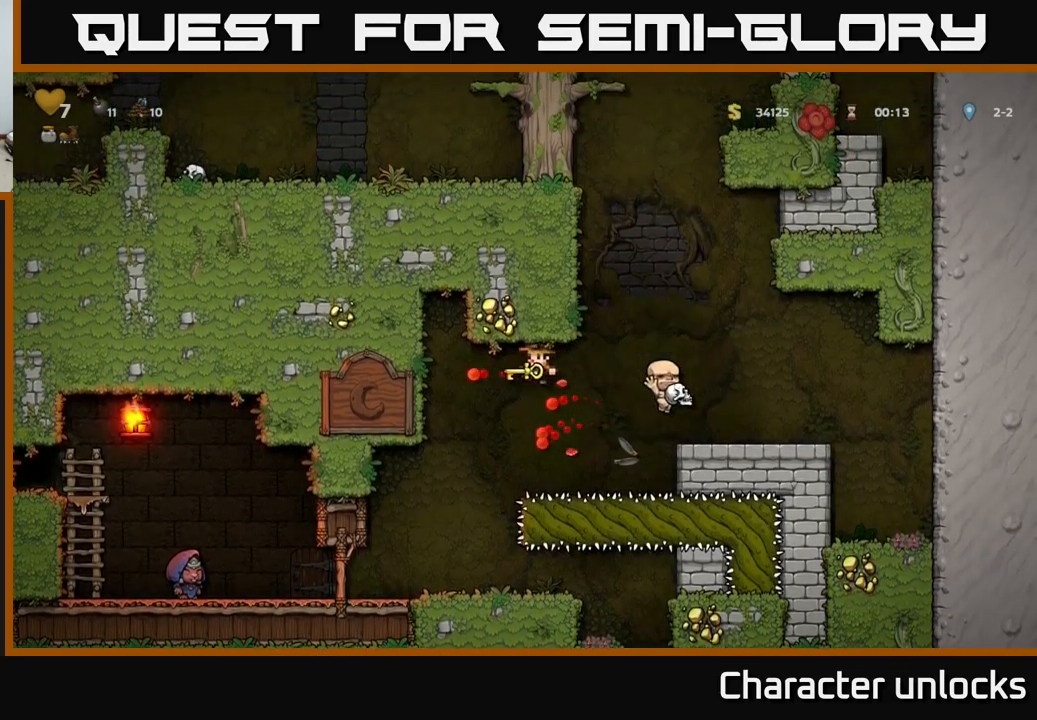
{"buttons": [], "events": [[183, "DPAD_LEFT", "up"]]}
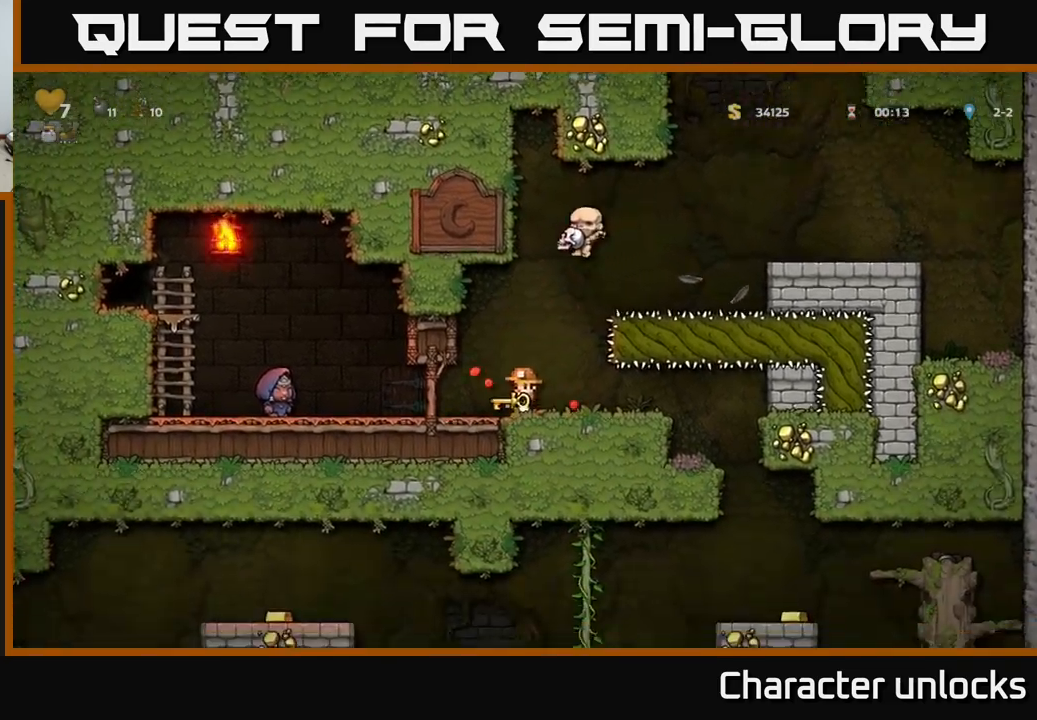
{"buttons": [], "events": []}
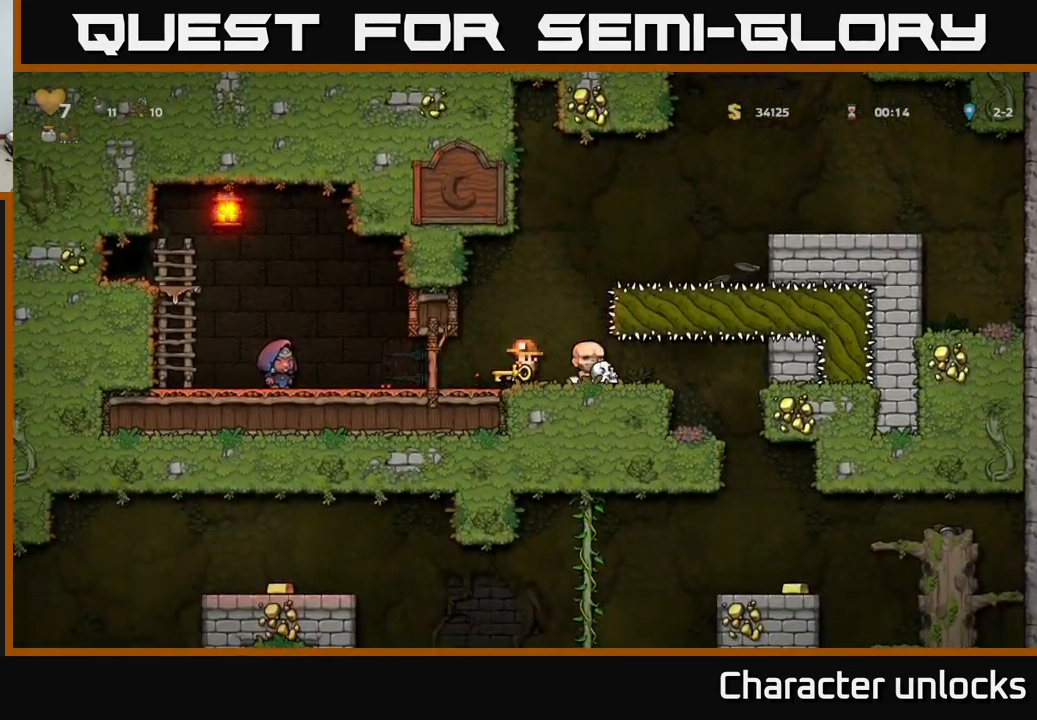
{"buttons": [], "events": [[16, "DPAD_RIGHT", "down"], [416, "DPAD_RIGHT", "up"]]}
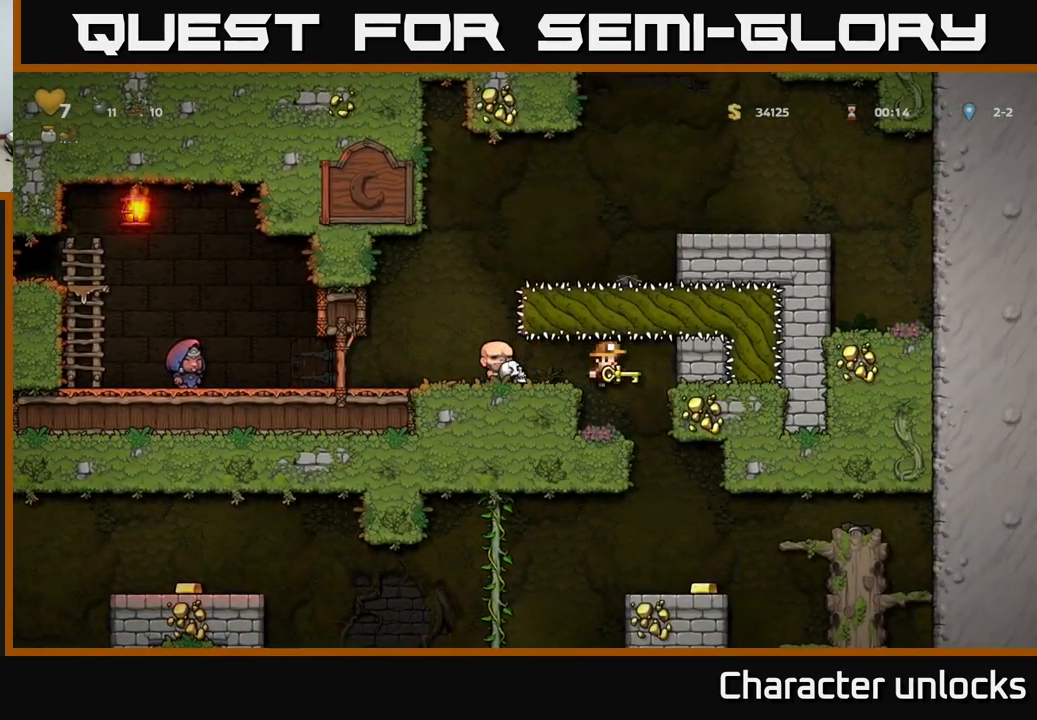
{"buttons": [], "events": [[366, "DPAD_RIGHT", "down"], [466, "DPAD_RIGHT", "up"]]}
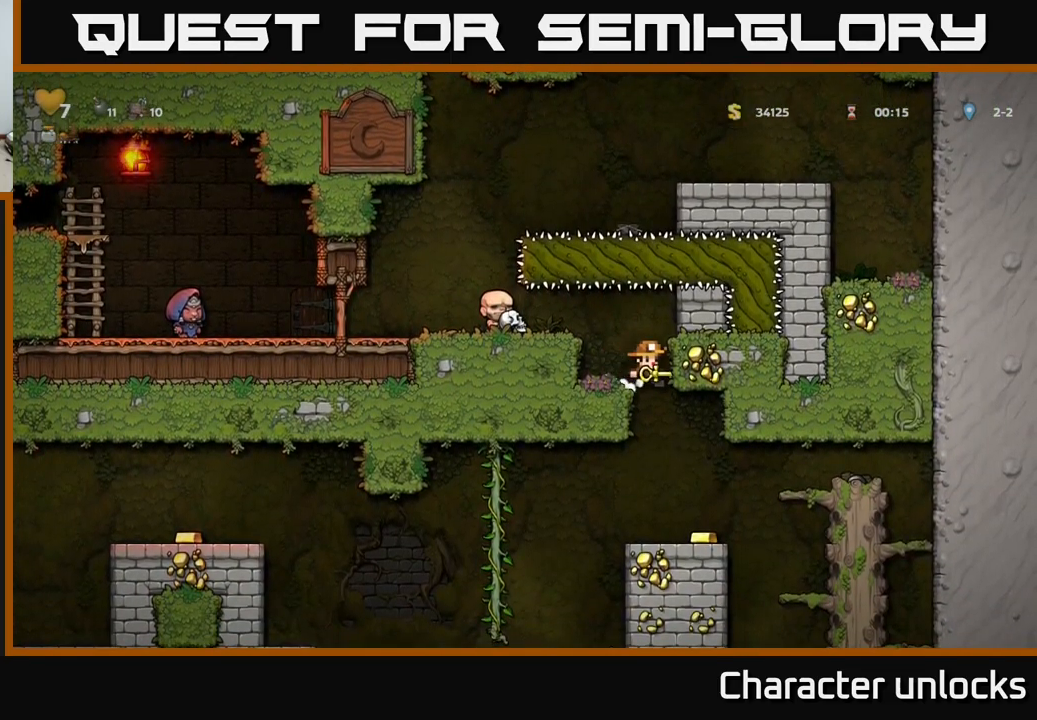
{"buttons": [], "events": [[366, "DPAD_RIGHT", "down"], [466, "DPAD_RIGHT", "up"]]}
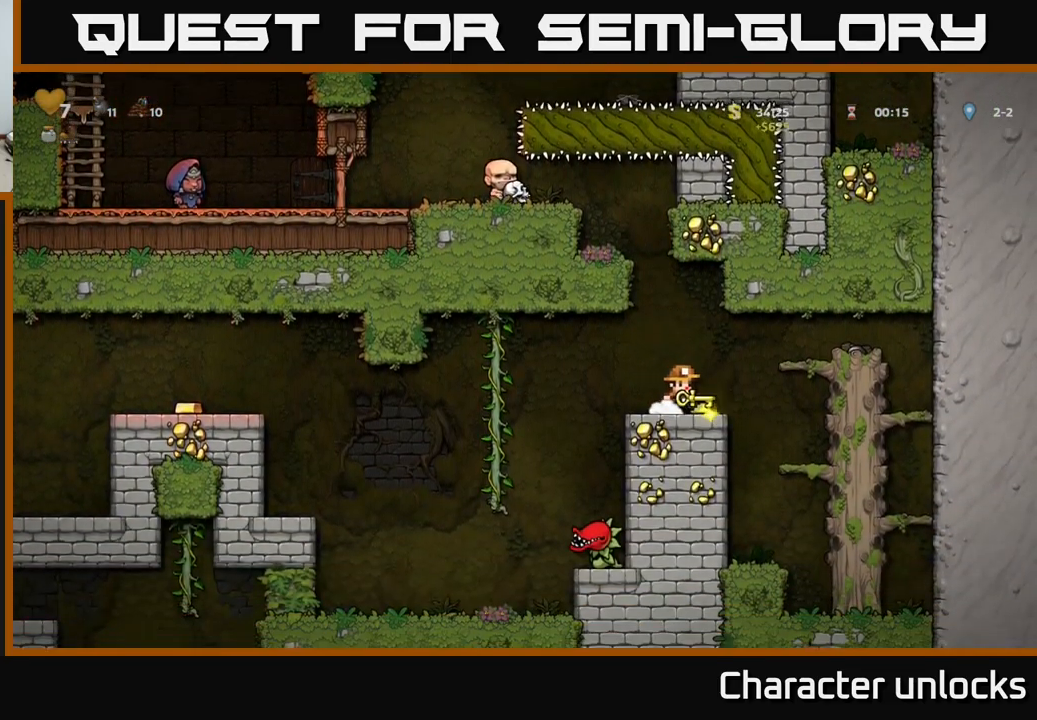
{"buttons": ["DPAD_LEFT"], "events": [[166, "DPAD_LEFT", "down"]]}
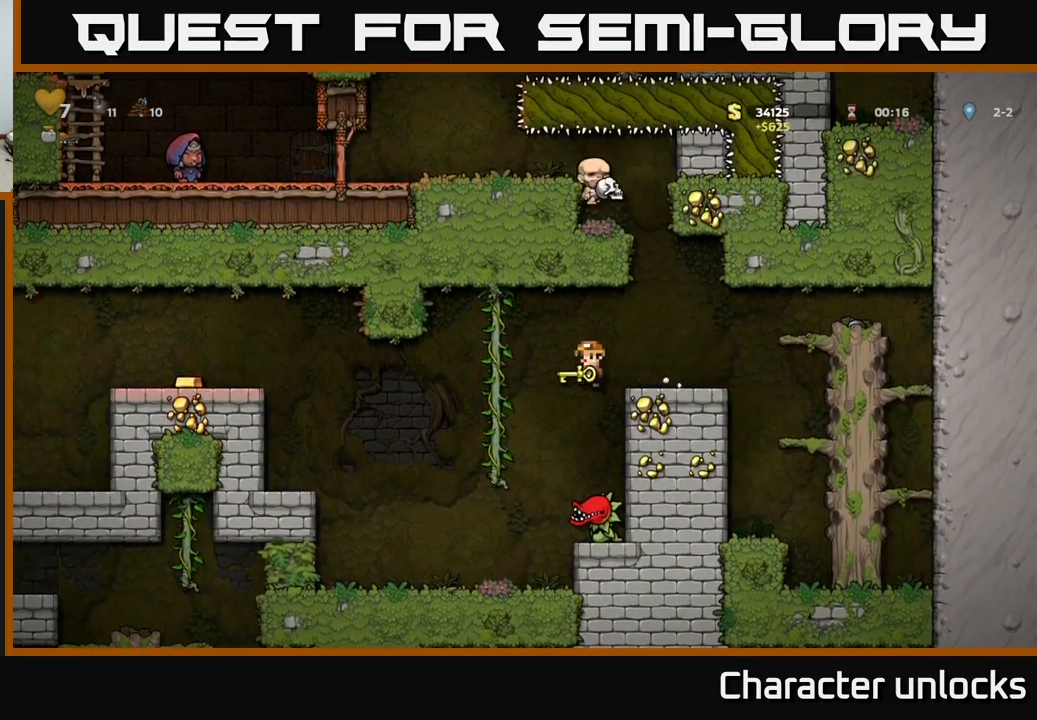
{"buttons": ["DPAD_LEFT"], "events": [[183, "DPAD_LEFT", "up"], [183, "DPAD_UP", "down"], [250, "DPAD_LEFT", "down"], [316, "DPAD_UP", "up"], [333, "A", "down"], [383, "A", "up"]]}
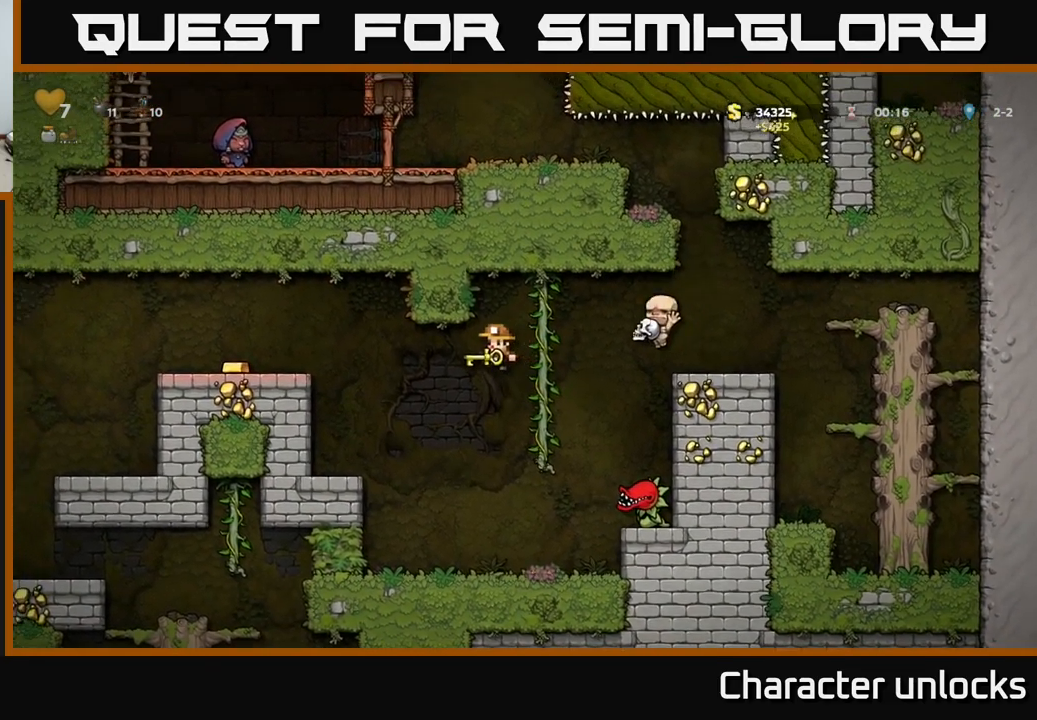
{"buttons": ["A", "DPAD_LEFT"], "events": [[333, "DPAD_LEFT", "up"], [400, "A", "down"], [483, "DPAD_LEFT", "down"]]}
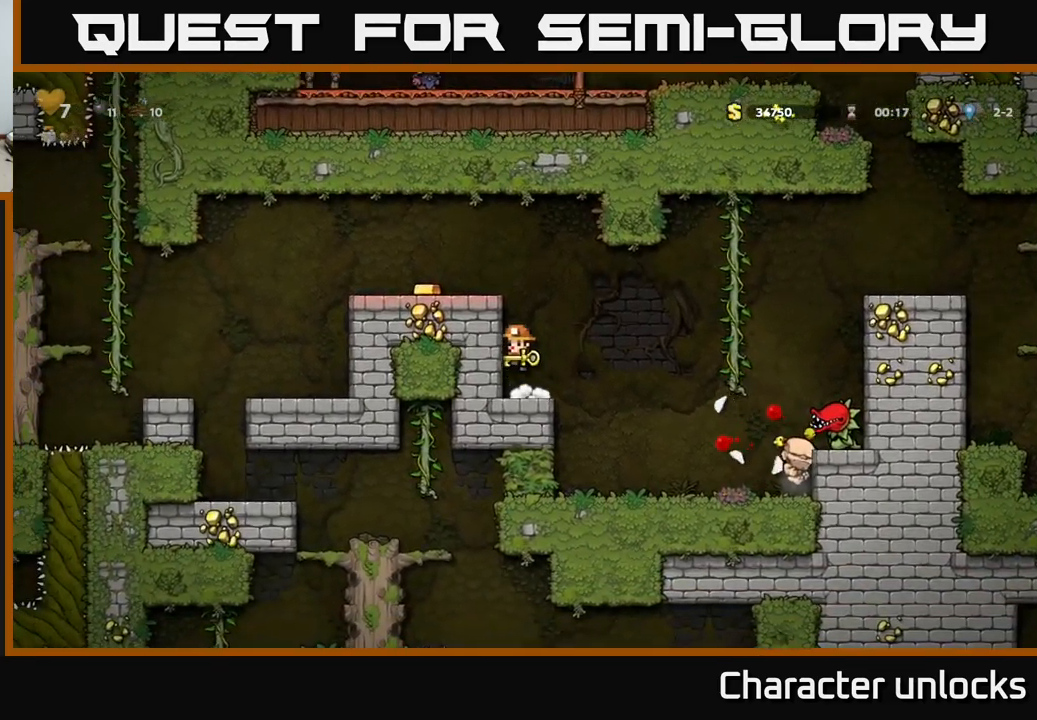
{"buttons": ["DPAD_LEFT"], "events": [[83, "A", "up"], [200, "A", "down"], [300, "A", "up"]]}
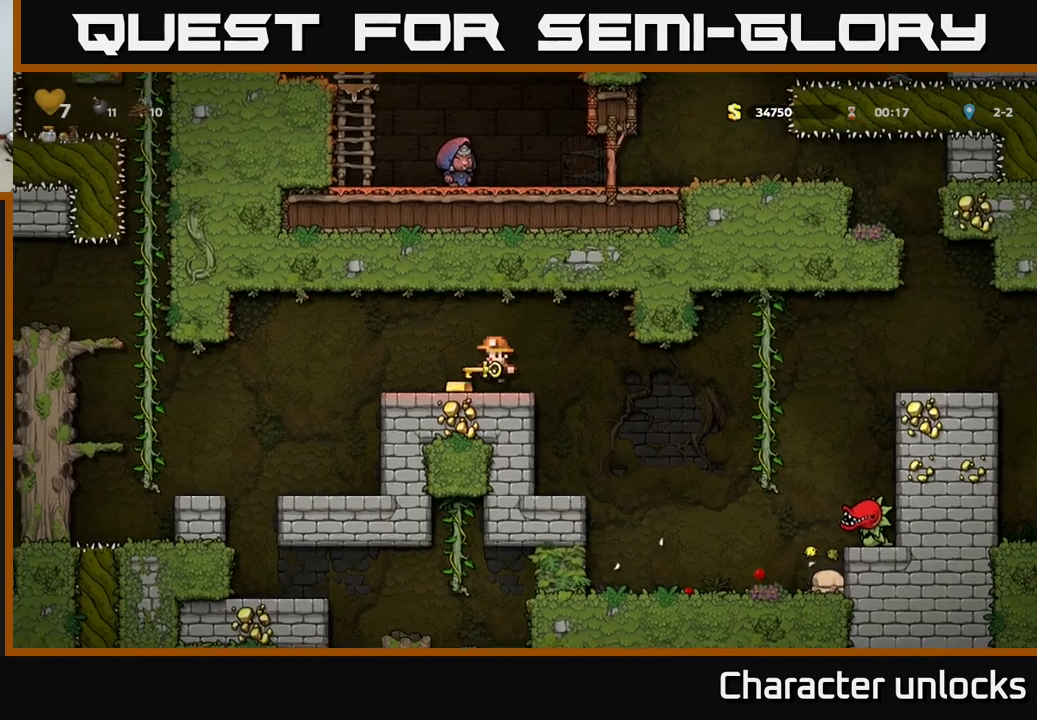
{"buttons": [], "events": [[17, "DPAD_LEFT", "up"], [167, "DPAD_LEFT", "down"], [433, "DPAD_LEFT", "up"]]}
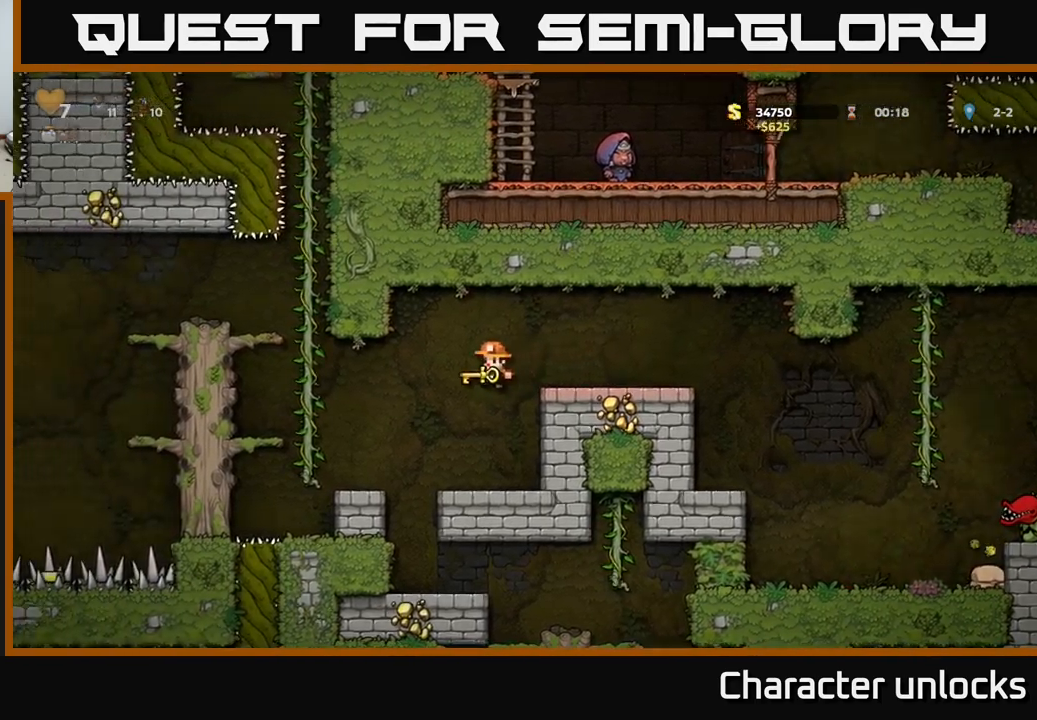
{"buttons": ["A", "DPAD_LEFT"], "events": [[217, "DPAD_LEFT", "down"], [383, "A", "down"]]}
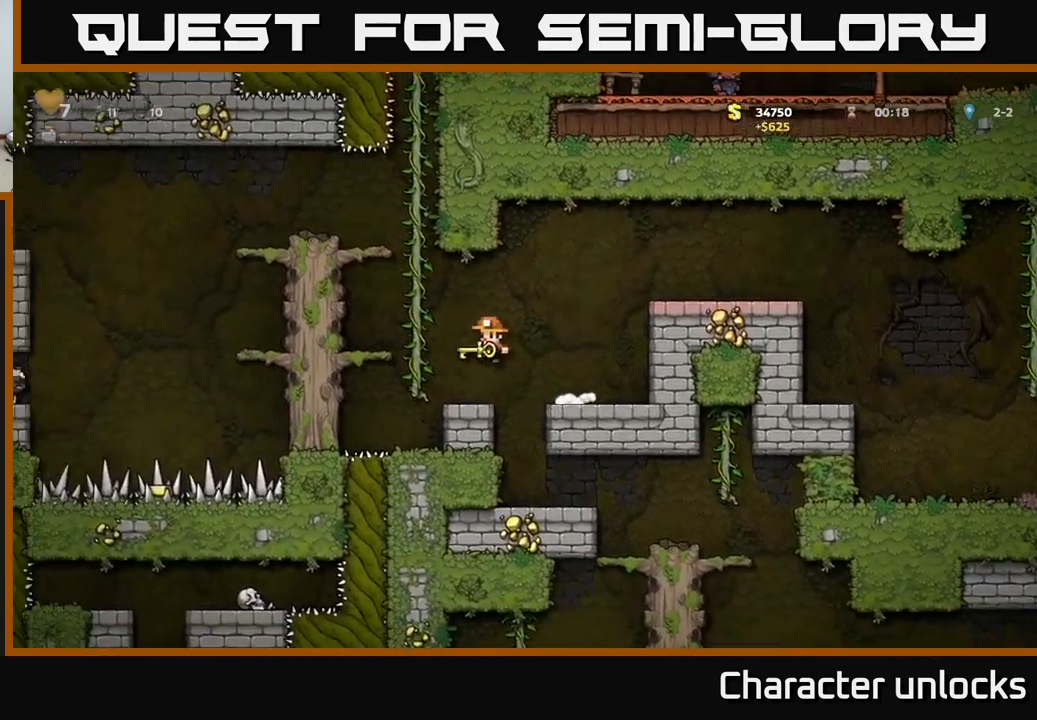
{"buttons": ["DPAD_UP"], "events": [[83, "DPAD_UP", "down"], [117, "DPAD_LEFT", "up"], [133, "A", "up"]]}
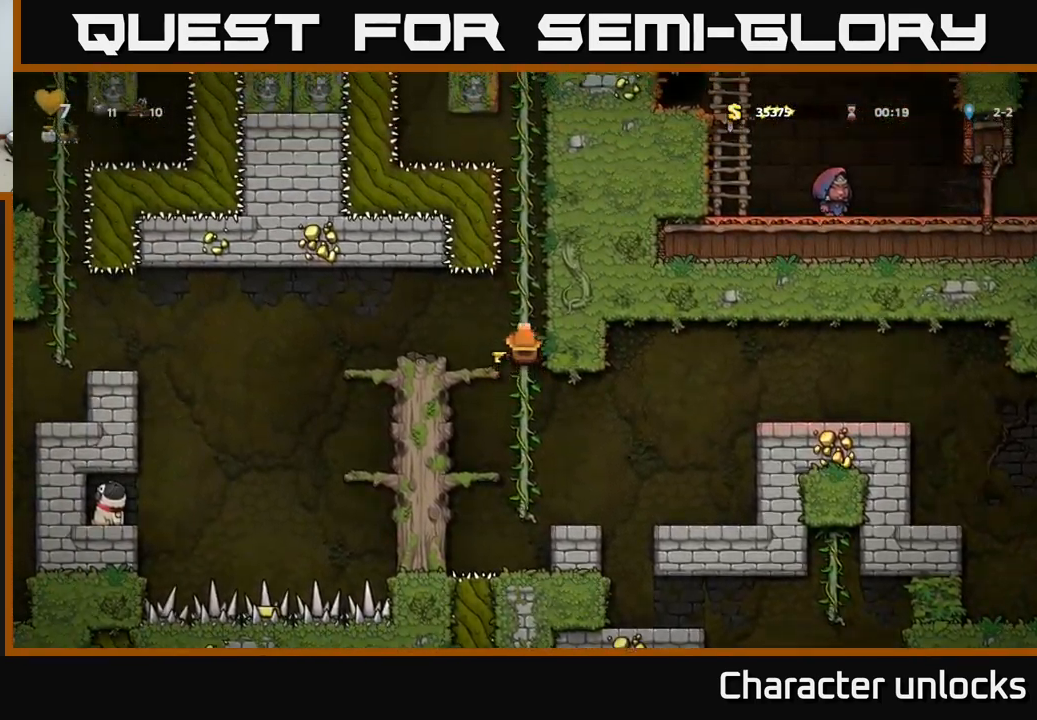
{"buttons": ["DPAD_UP"], "events": []}
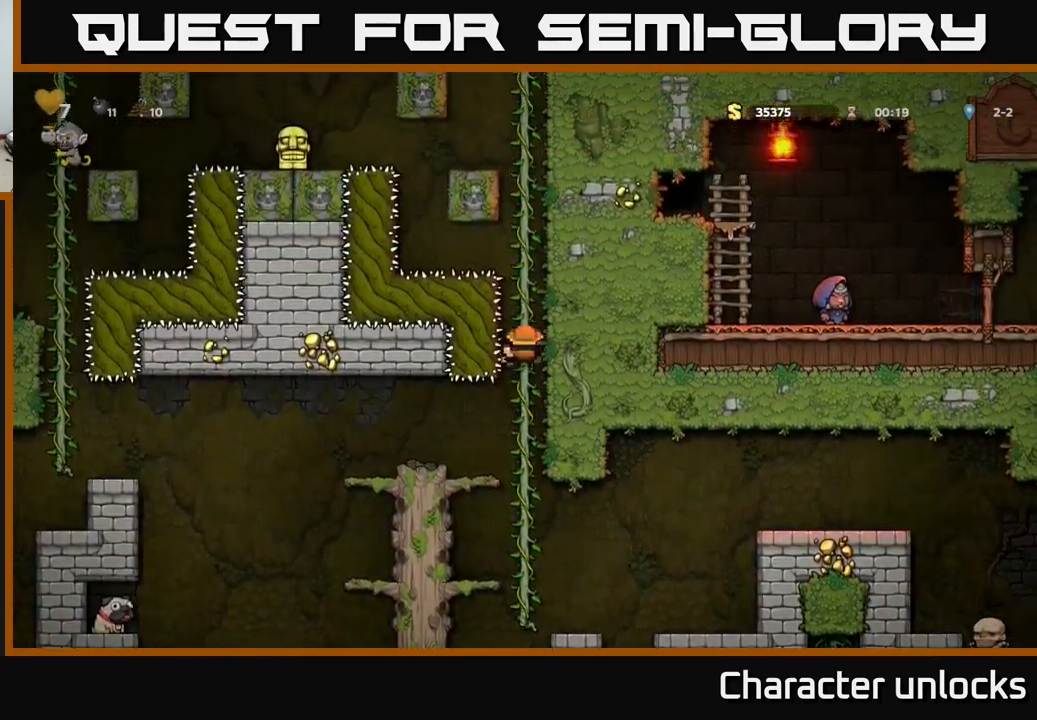
{"buttons": ["DPAD_UP"], "events": []}
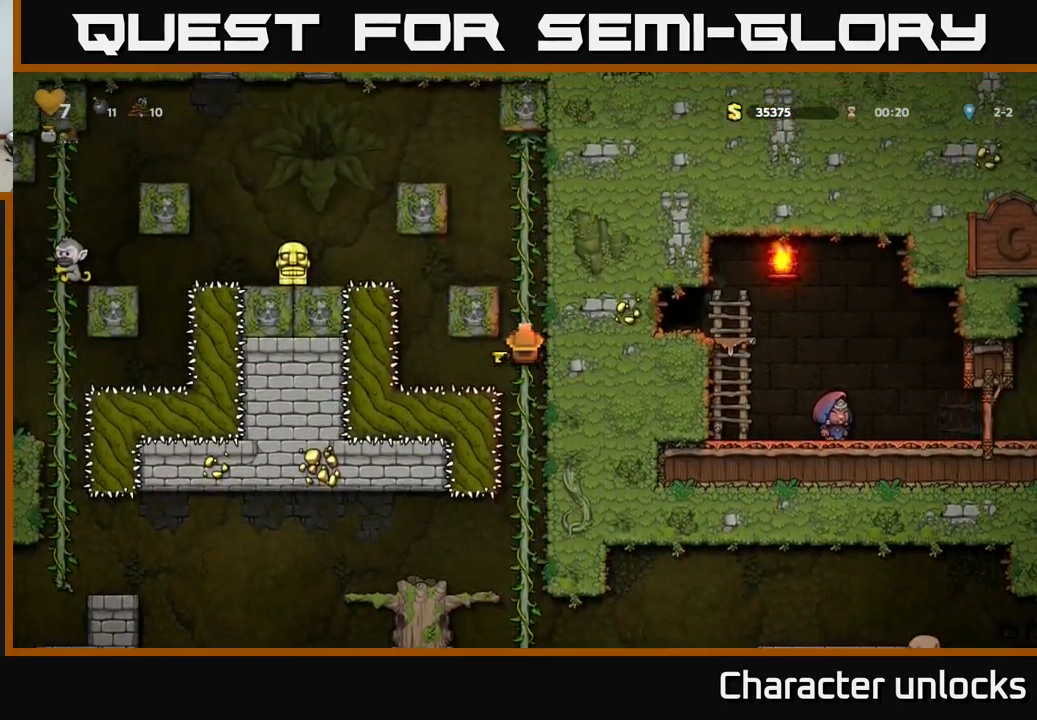
{"buttons": ["DPAD_UP"], "events": []}
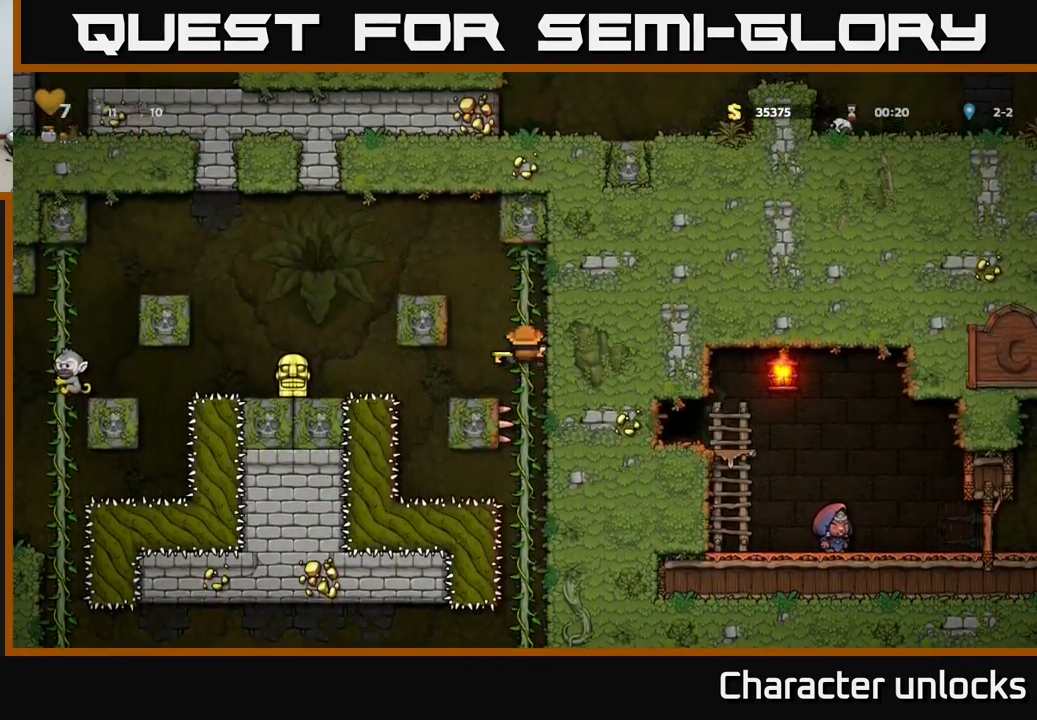
{"buttons": [], "events": [[117, "DPAD_UP", "up"], [283, "DPAD_DOWN", "down"], [333, "X", "down"], [350, "DPAD_DOWN", "up"], [400, "X", "up"]]}
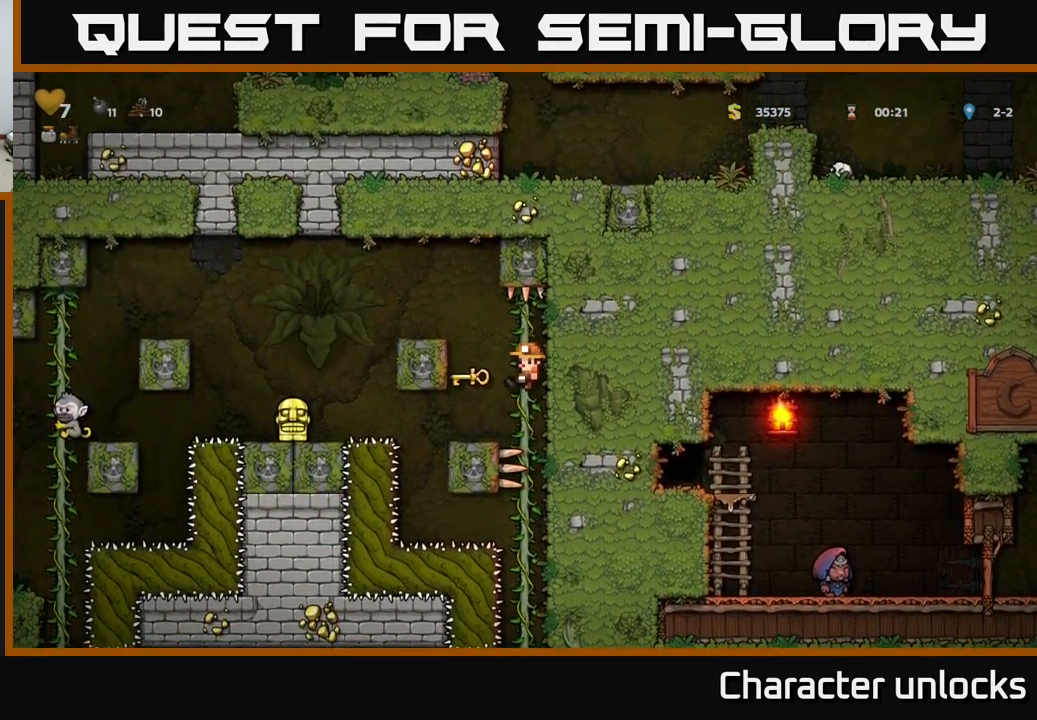
{"buttons": ["DPAD_DOWN"], "events": [[483, "DPAD_DOWN", "down"]]}
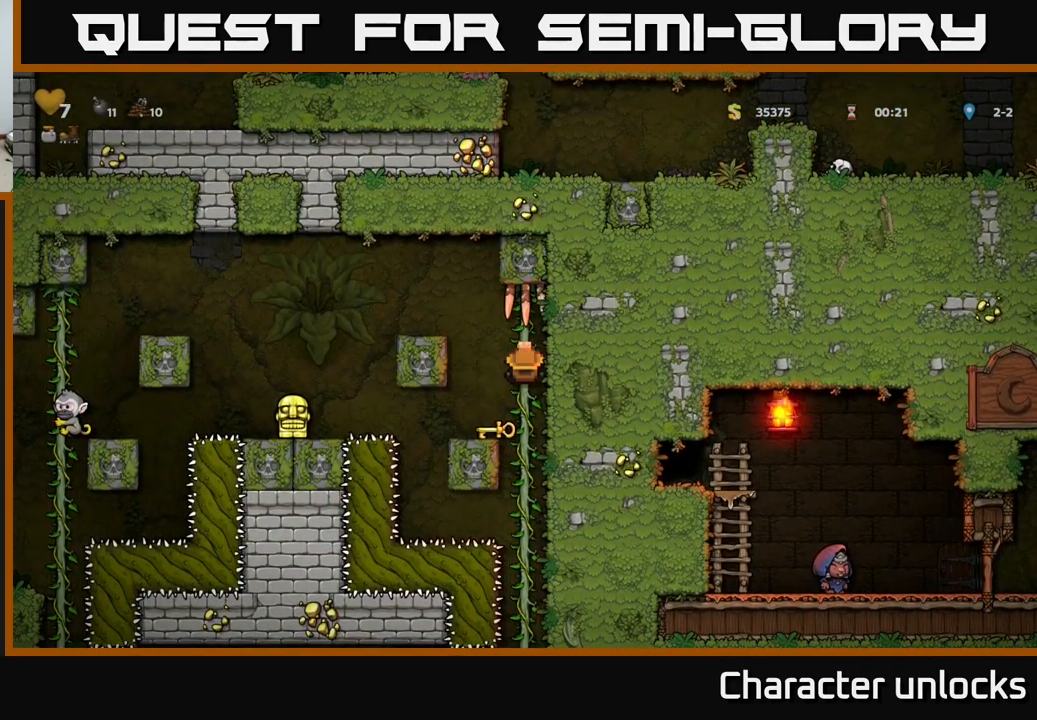
{"buttons": [], "events": [[217, "A", "down"], [283, "A", "up"], [383, "DPAD_DOWN", "up"]]}